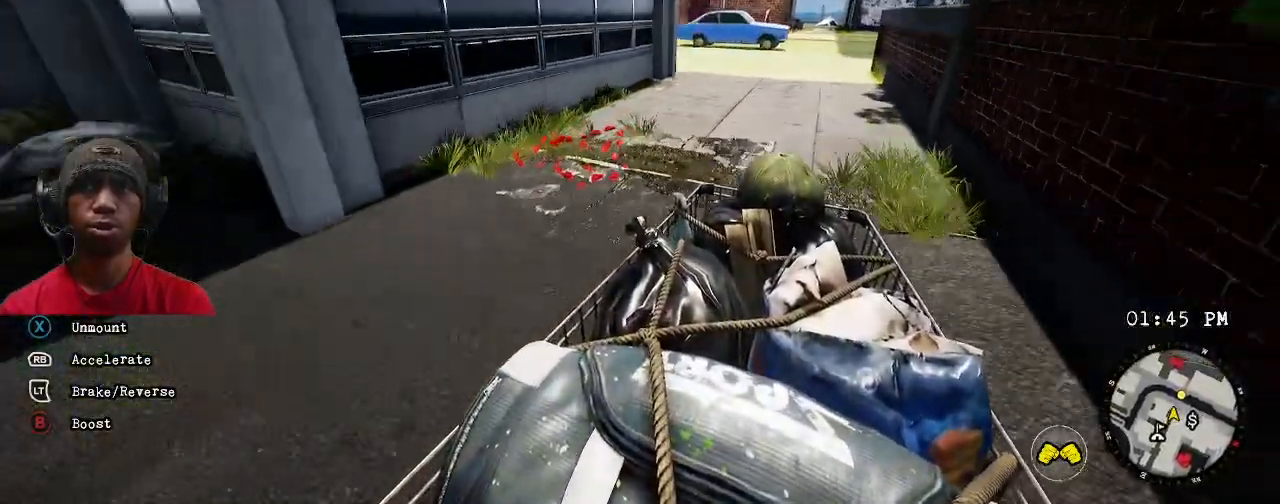
Gameplay with a controller (PlayStation layout); each line is a JSON object with the inputs held at the frame after it (dt_ms = milliseconds from this image to that frame). "events" lists button and stick changes between this image and that frame as [ms after this image, input, new state], when the widget could be followed in between. Not read: HOME.
{"dt_ms": 500, "buttons": ["R2"], "left_stick": "down", "right_stick": "right", "events": [[350, "R1", "up"], [383, "left_stick", "down"], [467, "right_stick", "right"]]}
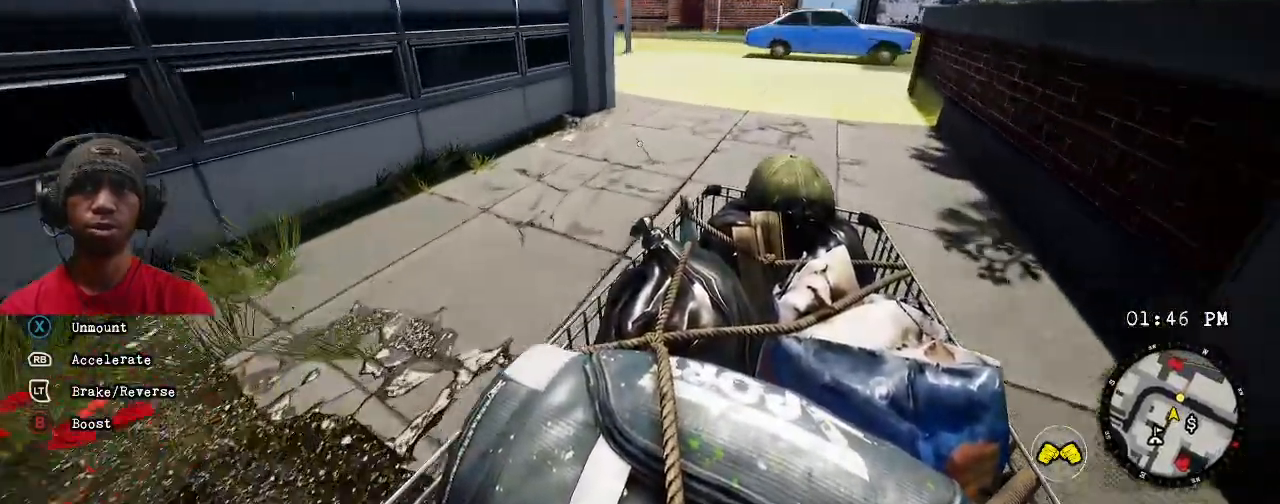
{"dt_ms": 500, "buttons": ["R2"], "left_stick": "left", "right_stick": "right"}
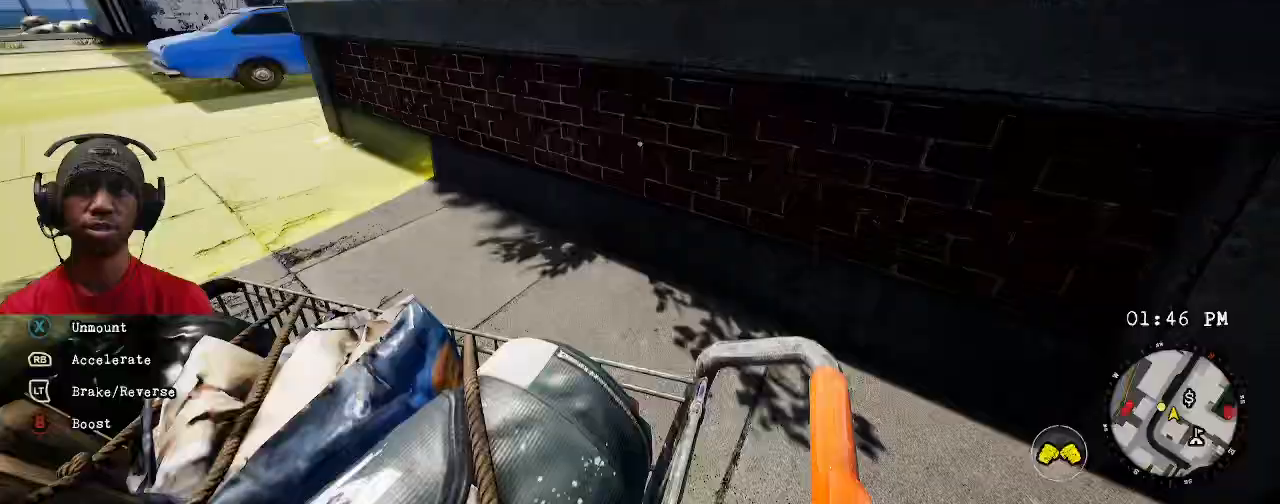
{"dt_ms": 500, "buttons": ["R2"], "left_stick": "up-right", "right_stick": "center", "events": [[67, "left_stick", "right"], [150, "left_stick", "up"], [183, "R1", "down"], [200, "right_stick", "center"], [300, "R1", "up"], [500, "left_stick", "up-right"]]}
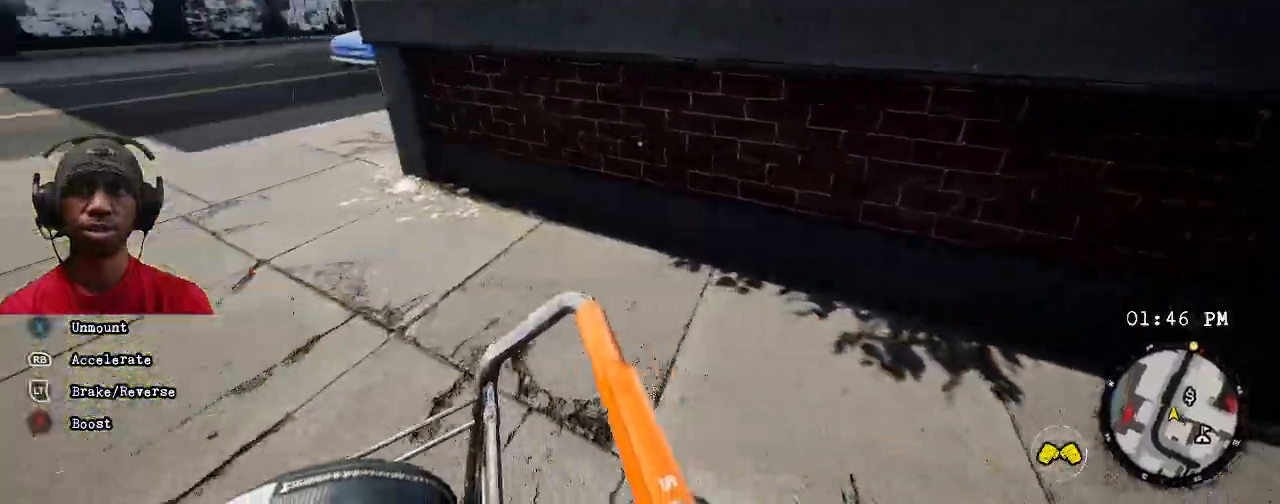
{"dt_ms": 500, "buttons": ["R2"], "left_stick": "right", "right_stick": "center"}
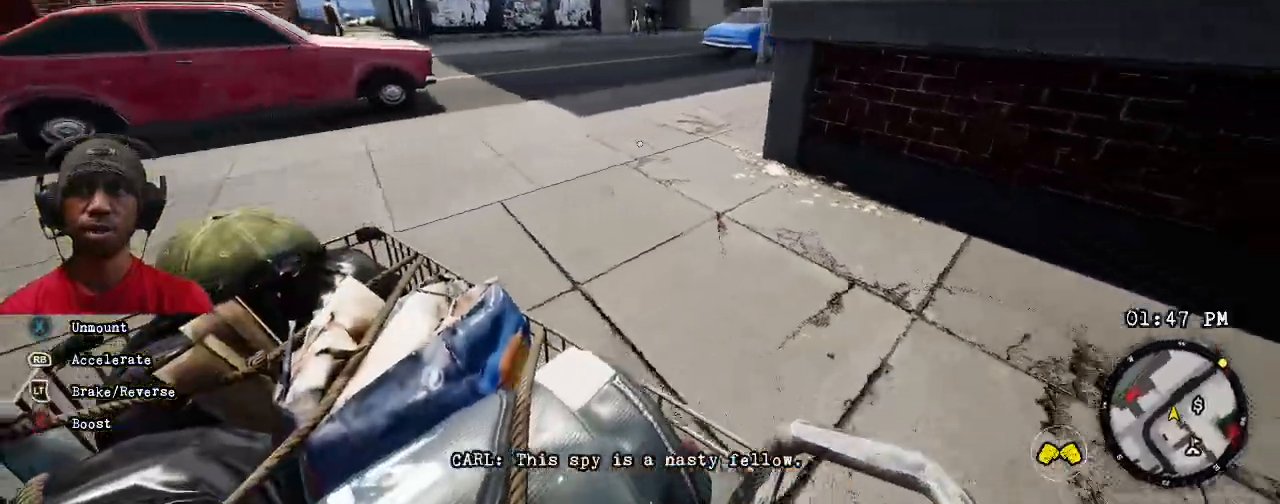
{"dt_ms": 500, "buttons": ["R2"], "left_stick": "left", "right_stick": "center", "events": [[200, "R1", "down"], [283, "R1", "up"], [333, "left_stick", "center"], [417, "left_stick", "left"]]}
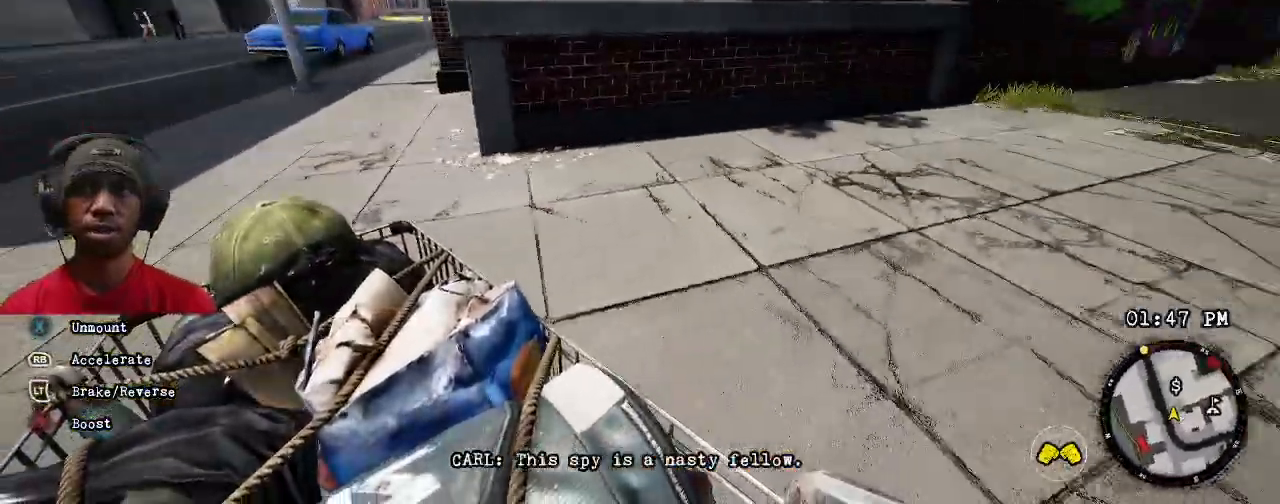
{"dt_ms": 500, "buttons": ["R1", "R2"], "left_stick": "center", "right_stick": "center", "events": [[100, "left_stick", "center"], [383, "R1", "down"]]}
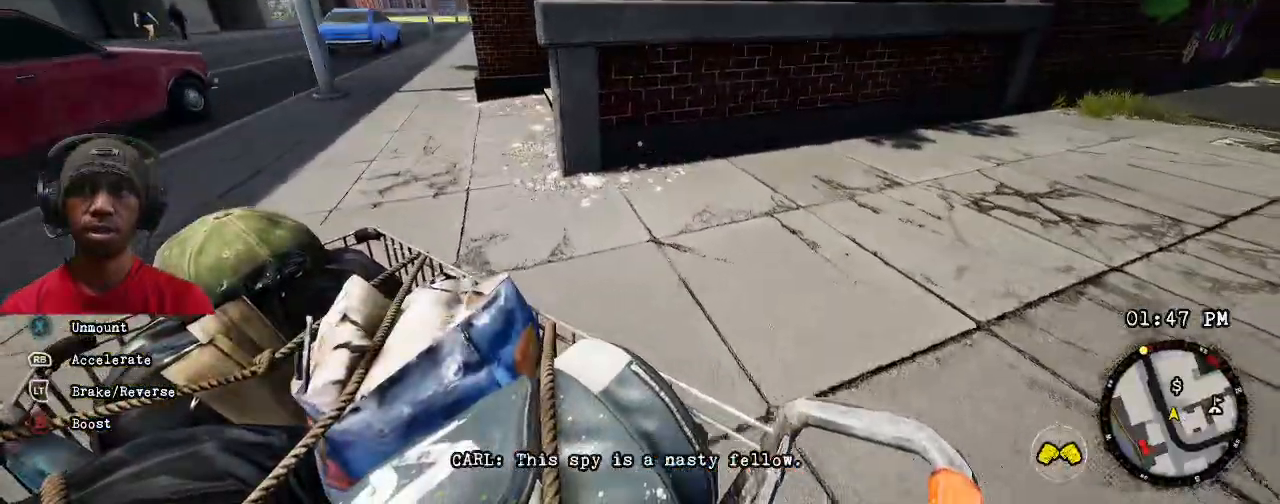
{"dt_ms": 500, "buttons": ["R1", "R2"], "left_stick": "center", "right_stick": "center", "events": [[33, "left_stick", "right"], [417, "left_stick", "center"]]}
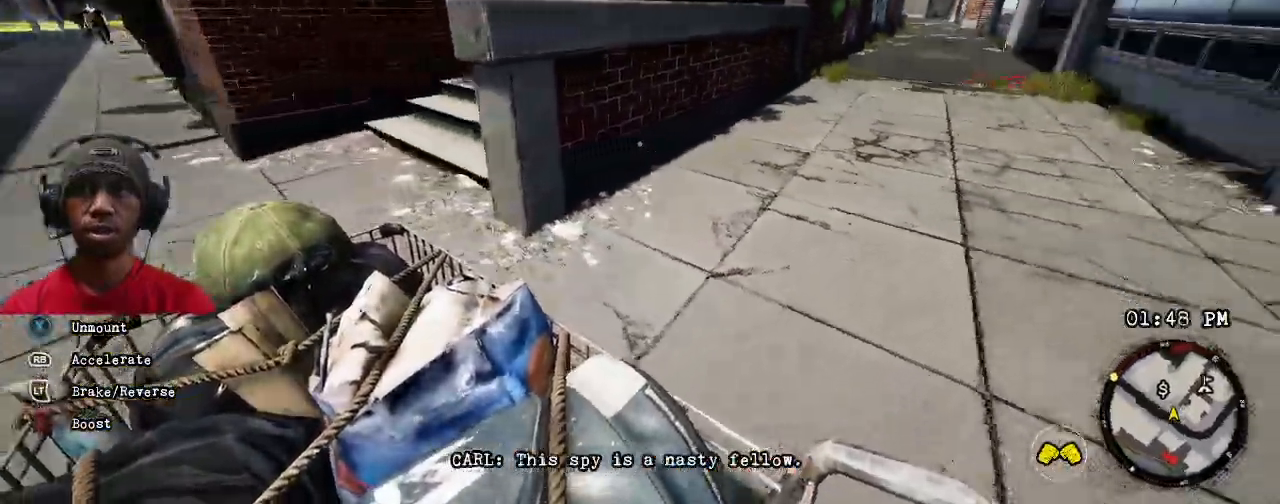
{"dt_ms": 1000, "buttons": ["R2", "TOUCHPAD"], "left_stick": "center", "right_stick": "center"}
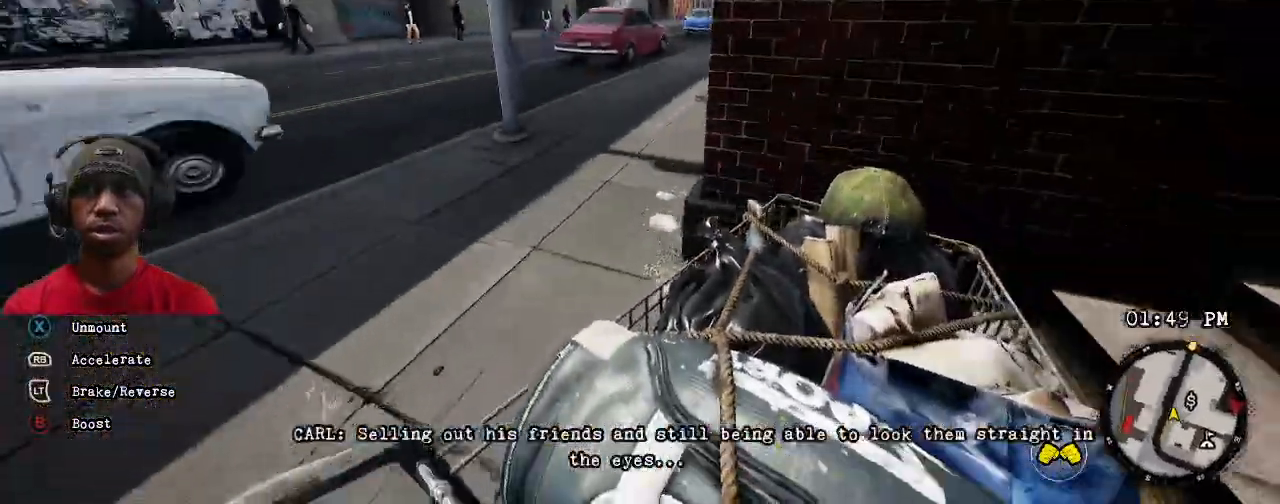
{"dt_ms": 500, "buttons": ["R2"], "left_stick": "right", "right_stick": "center", "events": [[50, "left_stick", "left"], [67, "TOUCHPAD", "up"], [150, "left_stick", "center"], [217, "left_stick", "right"], [350, "left_stick", "up-right"], [417, "left_stick", "right"]]}
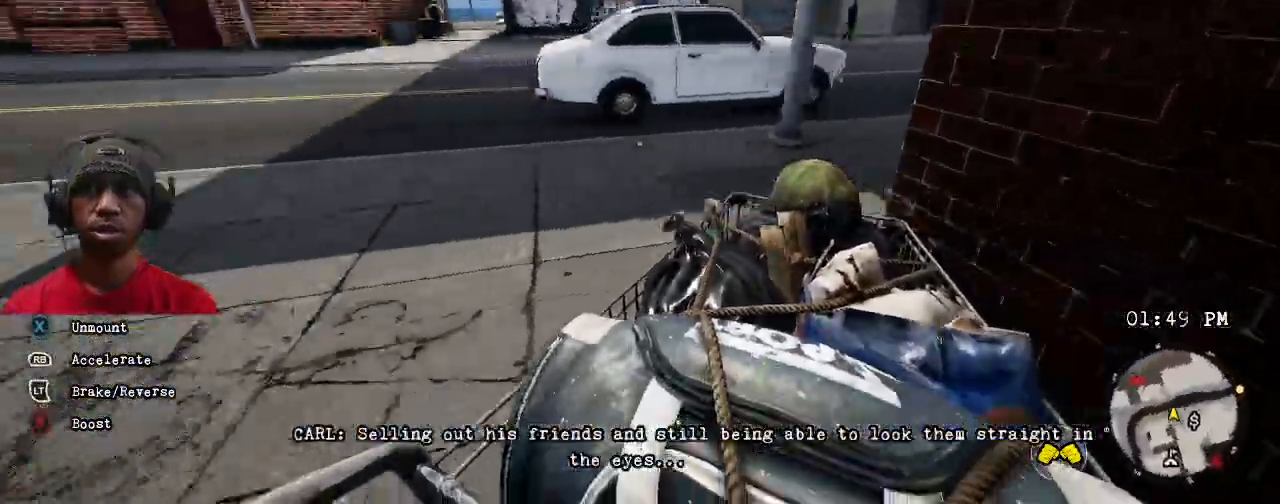
{"dt_ms": 500, "buttons": ["R1", "R2"], "left_stick": "up-right", "right_stick": "center", "events": [[150, "left_stick", "center"], [350, "DPAD_RIGHT", "down"], [433, "left_stick", "up-right"], [450, "DPAD_RIGHT", "up"], [500, "R1", "down"]]}
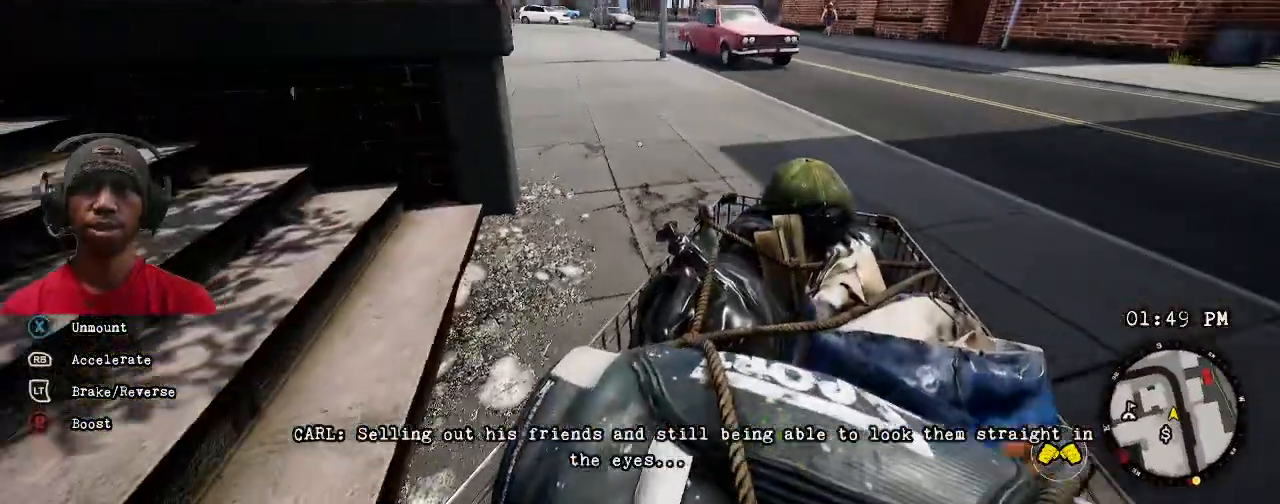
{"dt_ms": 500, "buttons": ["R2"], "left_stick": "up-right", "right_stick": "right", "events": [[117, "R1", "up"], [300, "right_stick", "right"]]}
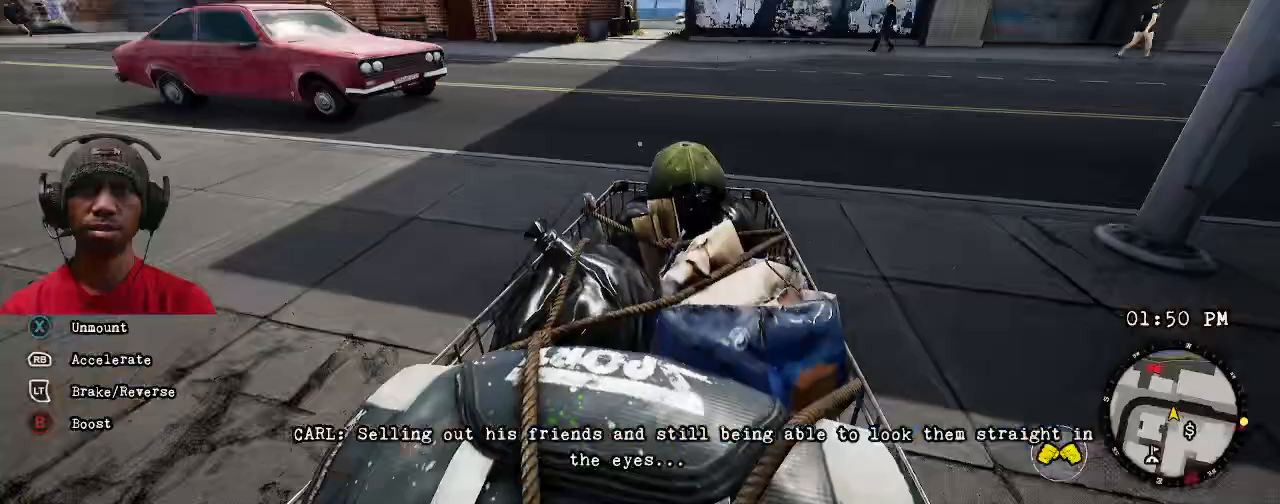
{"dt_ms": 500, "buttons": ["R2"], "left_stick": "center", "right_stick": "center", "events": [[150, "left_stick", "center"], [267, "right_stick", "center"]]}
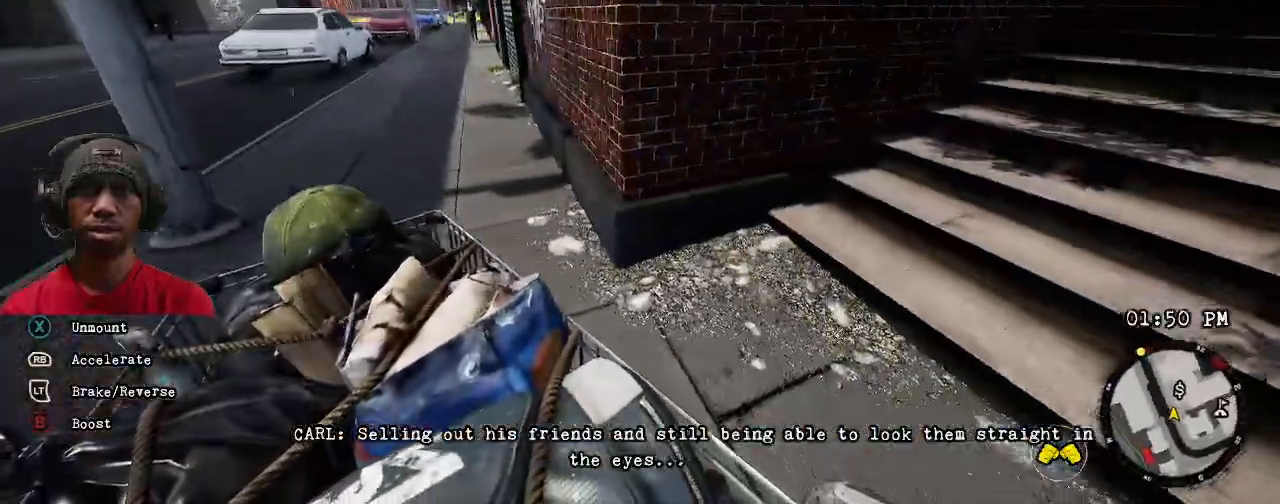
{"dt_ms": 500, "buttons": ["R2"], "left_stick": "center", "right_stick": "center", "events": []}
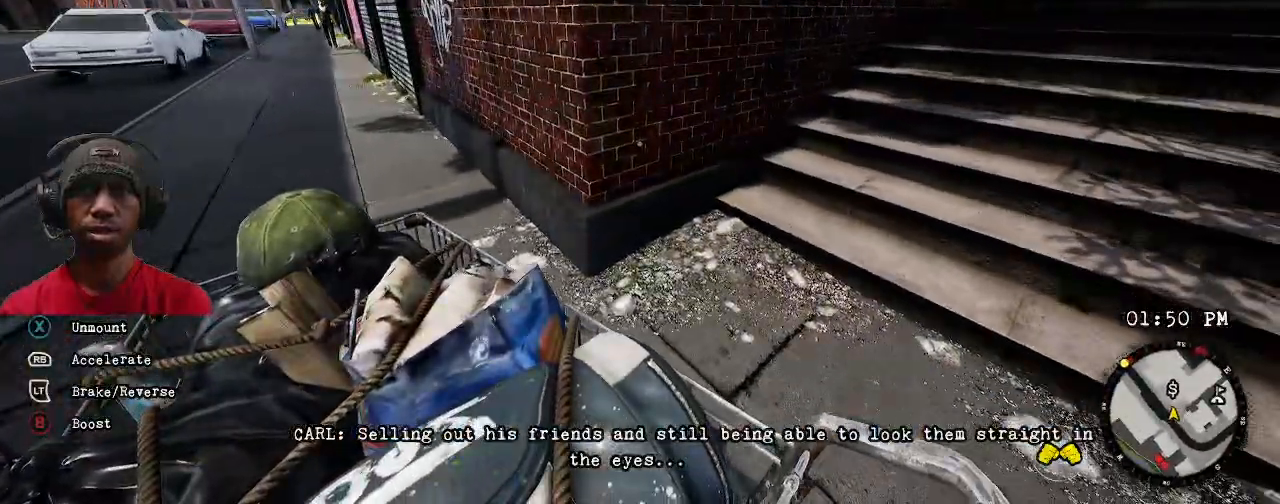
{"dt_ms": 500, "buttons": ["R1", "R2"], "left_stick": "center", "right_stick": "center", "events": [[350, "R1", "down"]]}
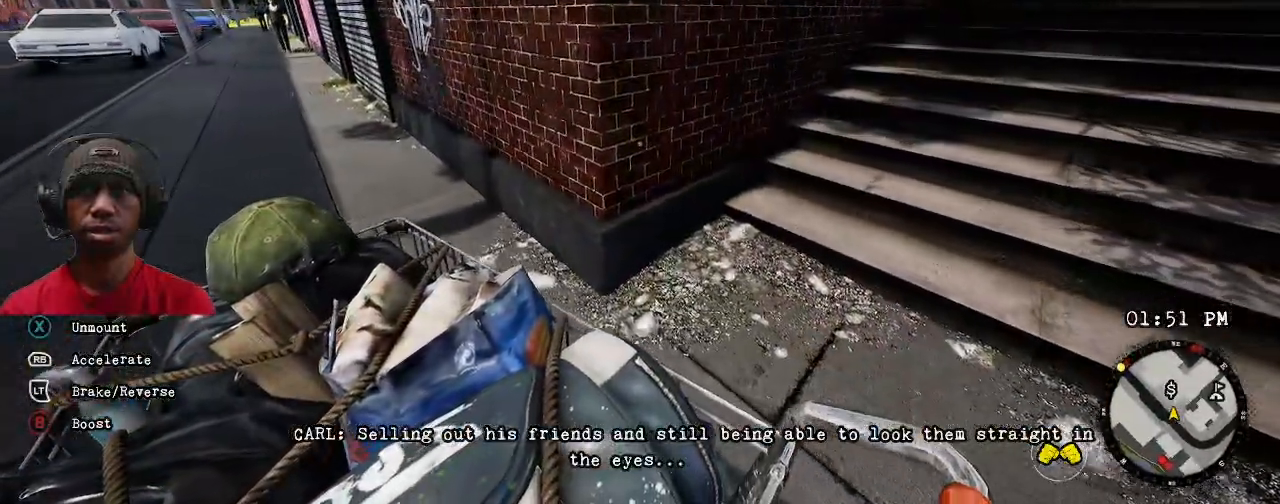
{"dt_ms": 500, "buttons": ["R2"], "left_stick": "center", "right_stick": "center", "events": [[433, "R1", "up"]]}
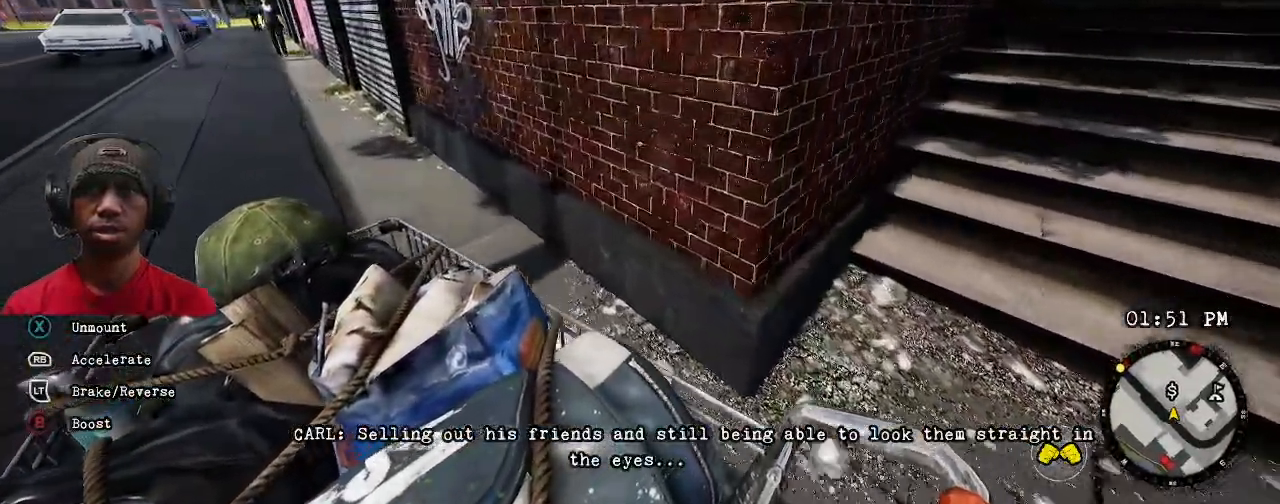
{"dt_ms": 500, "buttons": ["R1", "R2"], "left_stick": "center", "right_stick": "left"}
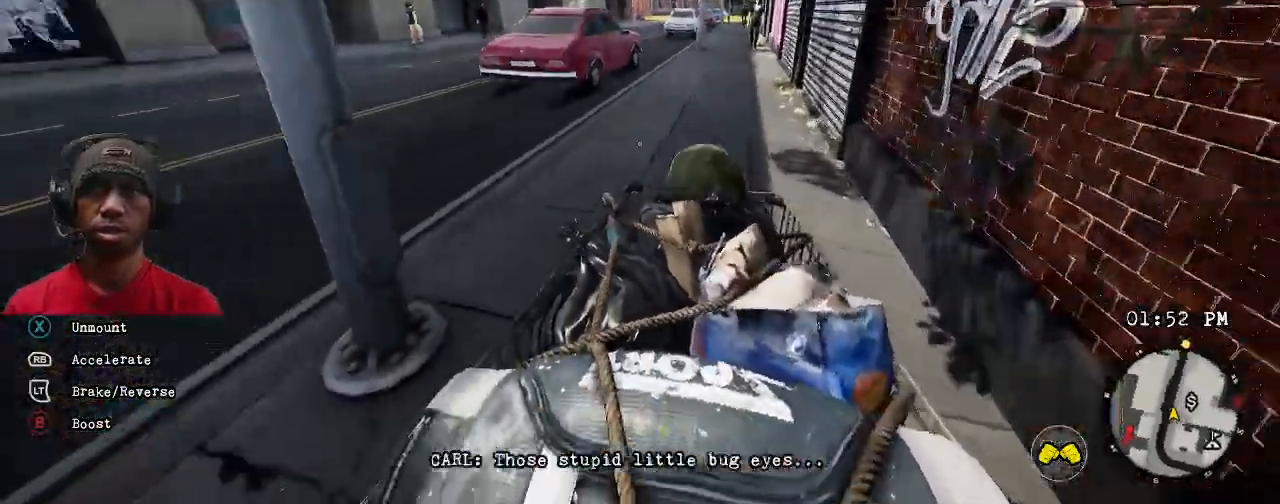
{"dt_ms": 1000, "buttons": ["R1", "R2"], "left_stick": "center", "right_stick": "center"}
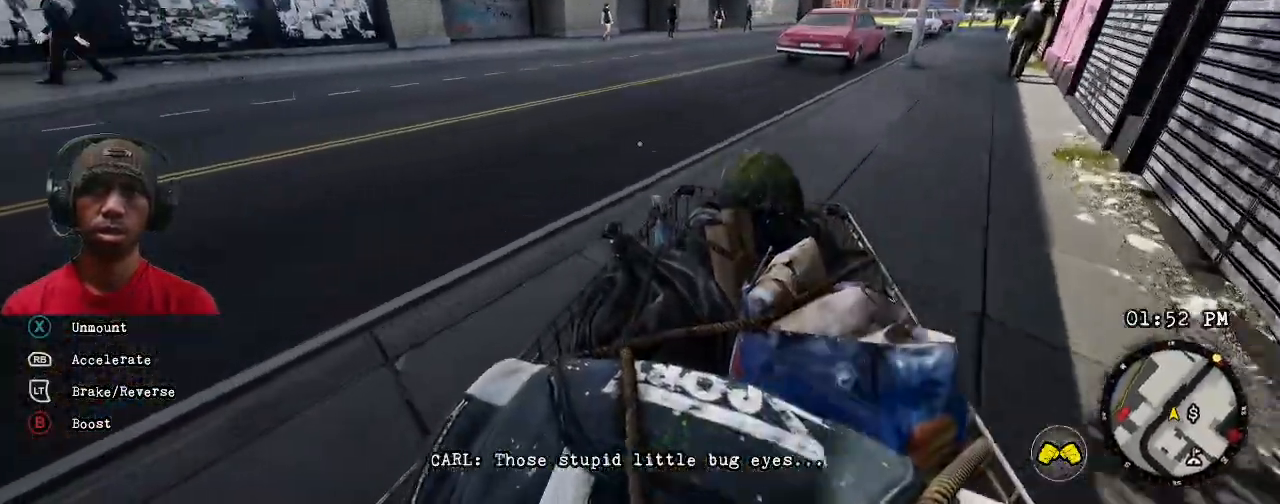
{"dt_ms": 500, "buttons": ["R1", "R2"], "left_stick": "right", "right_stick": "center", "events": [[467, "left_stick", "right"]]}
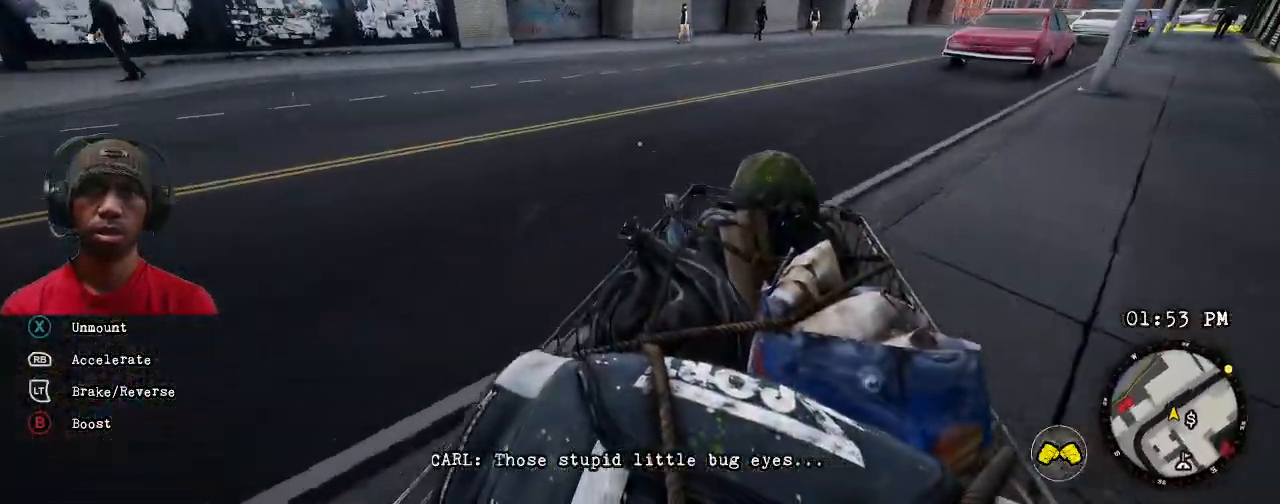
{"dt_ms": 500, "buttons": ["R1", "R2"], "left_stick": "center", "right_stick": "center", "events": [[200, "left_stick", "center"]]}
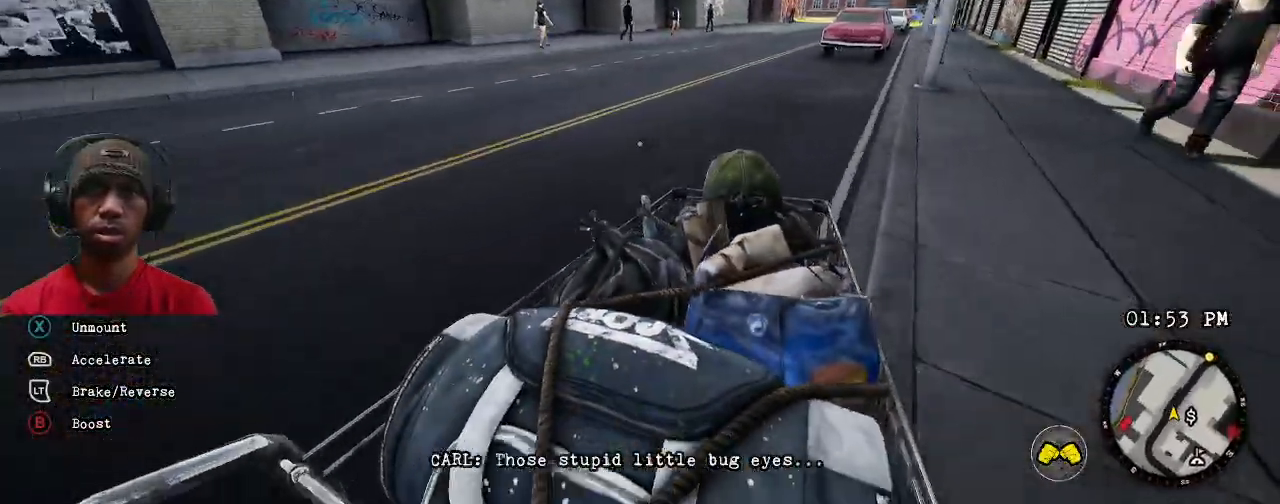
{"dt_ms": 500, "buttons": ["L2", "R1", "R2"], "left_stick": "center", "right_stick": "center", "events": [[467, "L2", "down"]]}
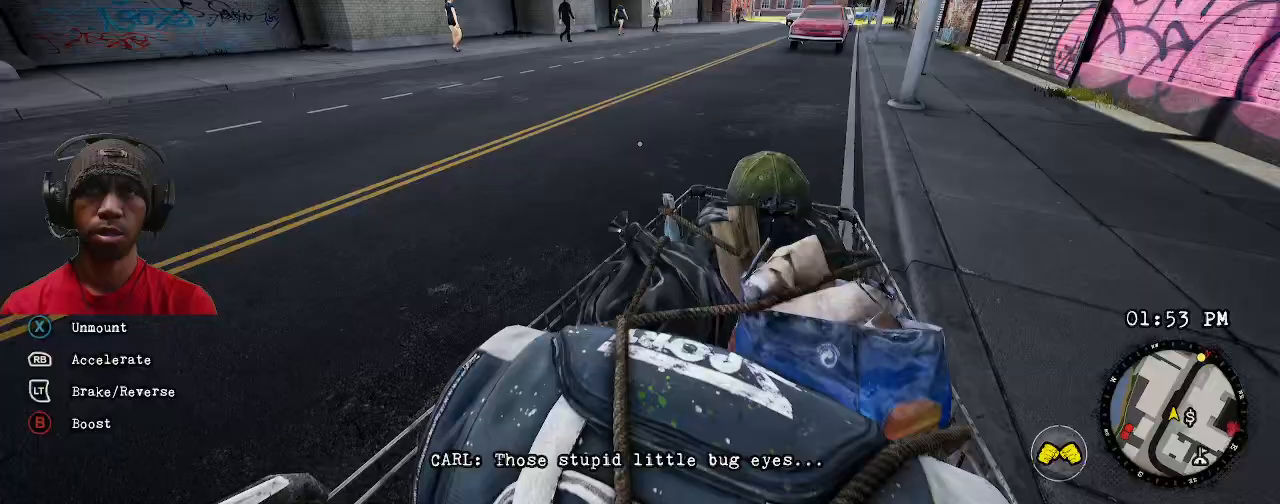
{"dt_ms": 500, "buttons": ["R1", "R2"], "left_stick": "center", "right_stick": "center", "events": [[17, "L2", "up"]]}
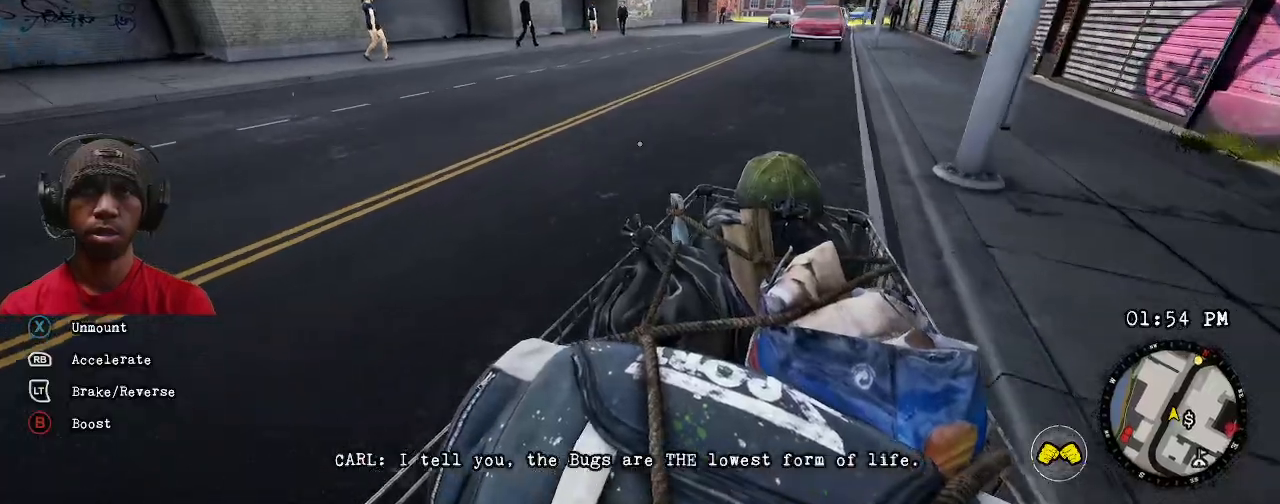
{"dt_ms": 500, "buttons": ["R1", "R2"], "left_stick": "right", "right_stick": "center", "events": [[17, "left_stick", "up-right"], [83, "left_stick", "center"], [500, "left_stick", "right"]]}
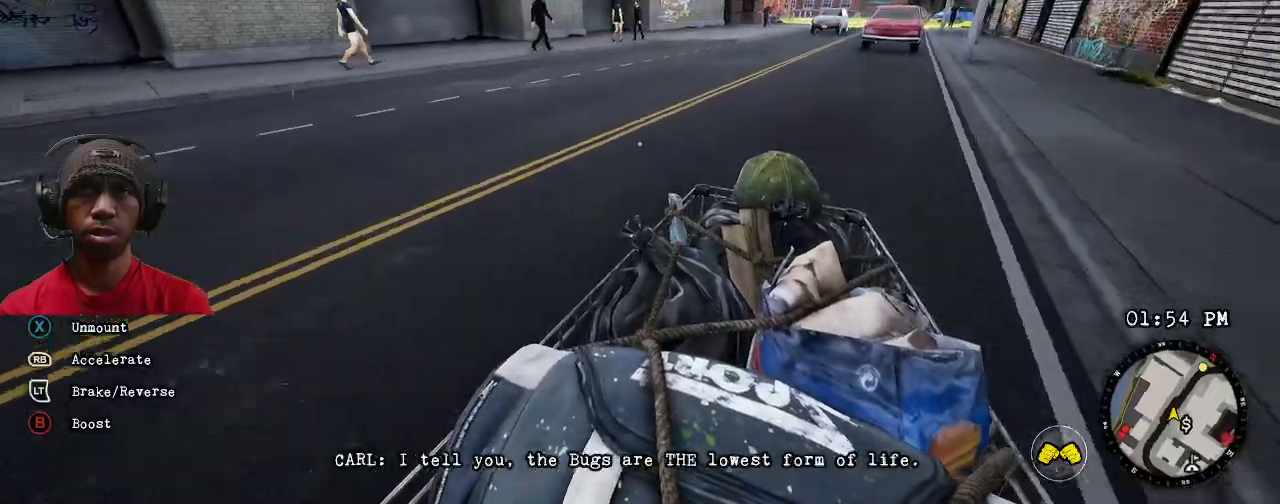
{"dt_ms": 500, "buttons": ["R1", "R2"], "left_stick": "center", "right_stick": "center", "events": [[150, "left_stick", "center"]]}
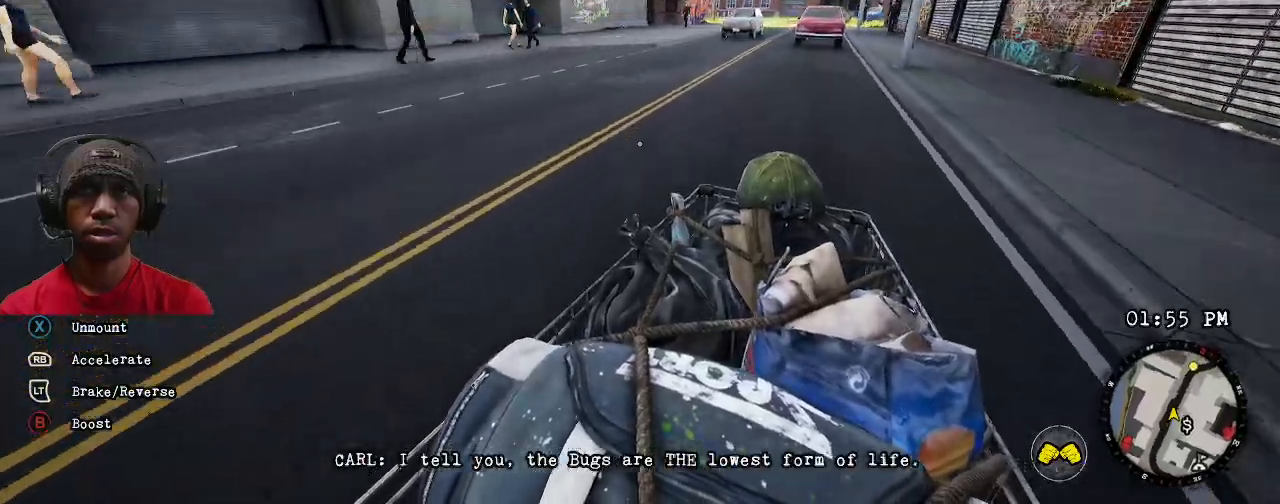
{"dt_ms": 500, "buttons": ["CIRCLE", "R1", "R2"], "left_stick": "center", "right_stick": "center"}
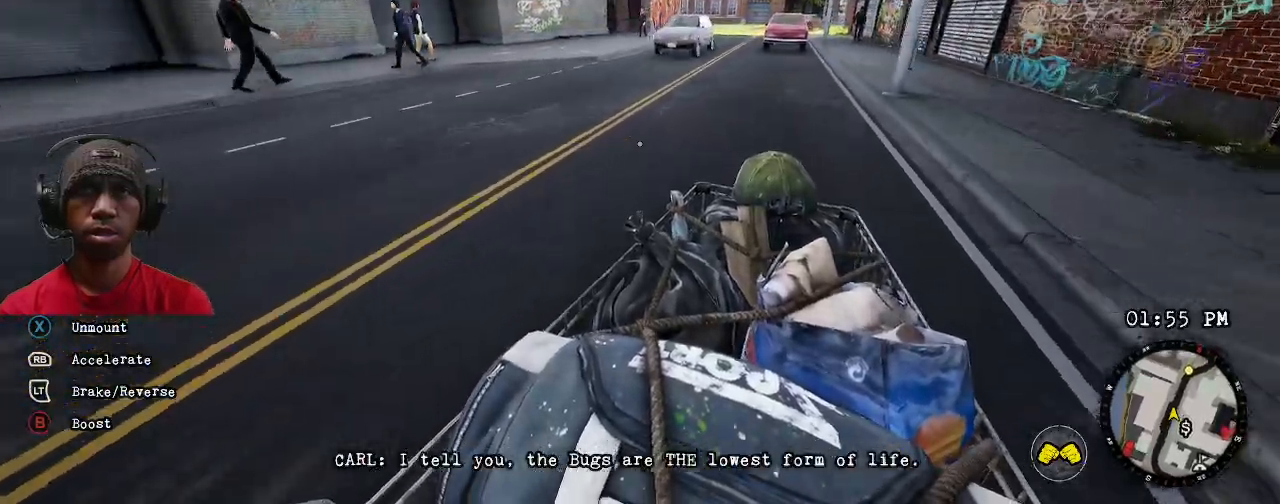
{"dt_ms": 500, "buttons": ["CIRCLE", "R1", "R2"], "left_stick": "center", "right_stick": "center"}
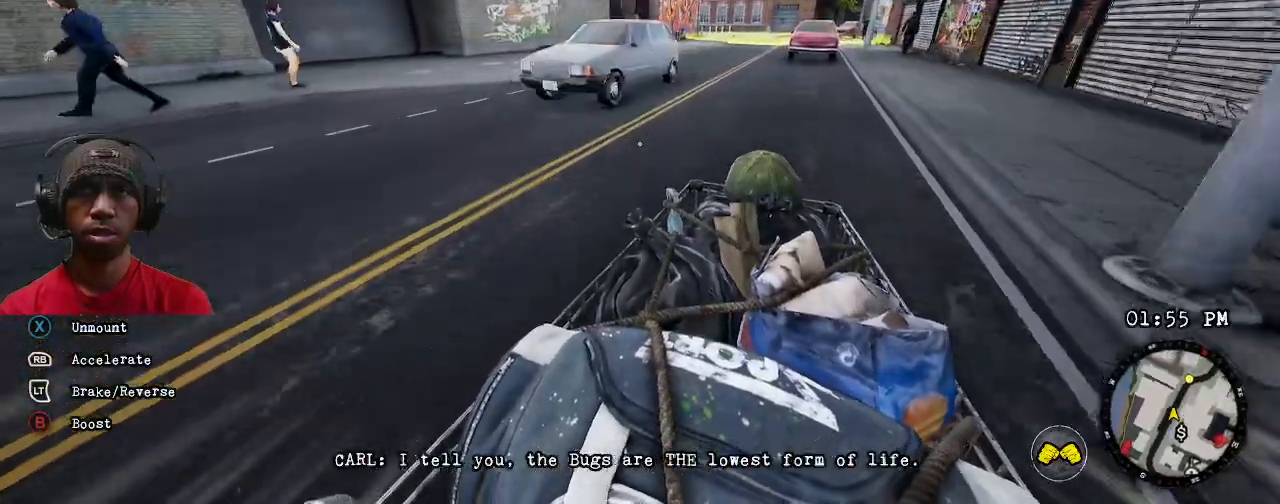
{"dt_ms": 500, "buttons": ["CIRCLE", "R1", "R2"], "left_stick": "center", "right_stick": "center", "events": []}
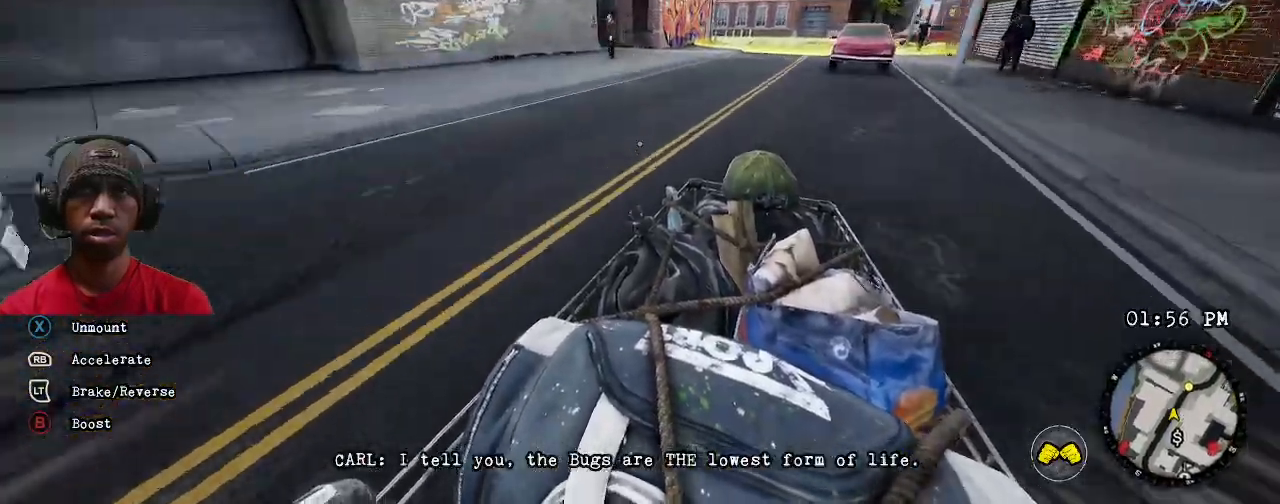
{"dt_ms": 500, "buttons": ["CIRCLE", "R1", "R2"], "left_stick": "center", "right_stick": "center"}